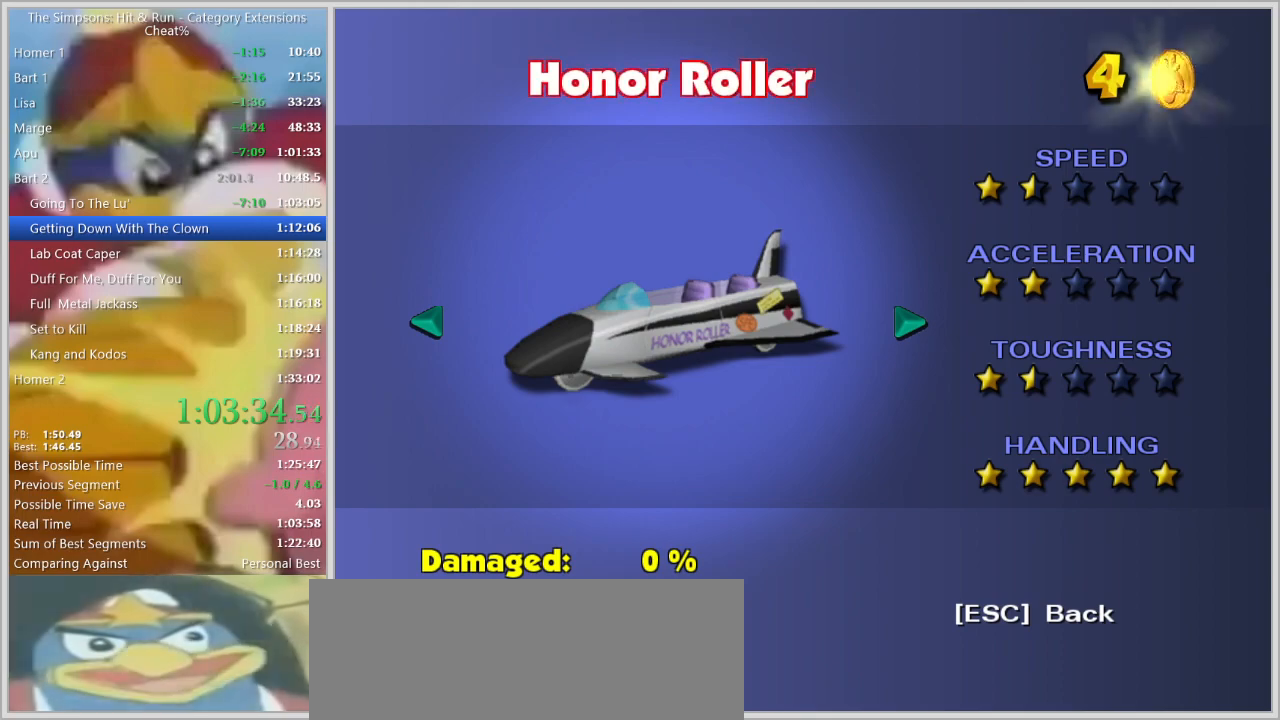
Gameplay with keyboard; each line is a JSON object with the keys held at the frame after it. "events" lists presses ("down") and releases ("up") of "a", "alt", "caps_lock", "ctrl", "d", "down", "escape", "f1", "f10", "f11", "f12", "f2", "f3", "f4", "f5", "f6", "f7", "f8", "f9", "left", "right", "s", "shift", "space", "tab", "up" and "w" between this image and that frame as [ms after this image, input, new state], when the widget could be followed in between. No other keys are recorded. Mouse input is not recorded.
{"keys": [], "events": []}
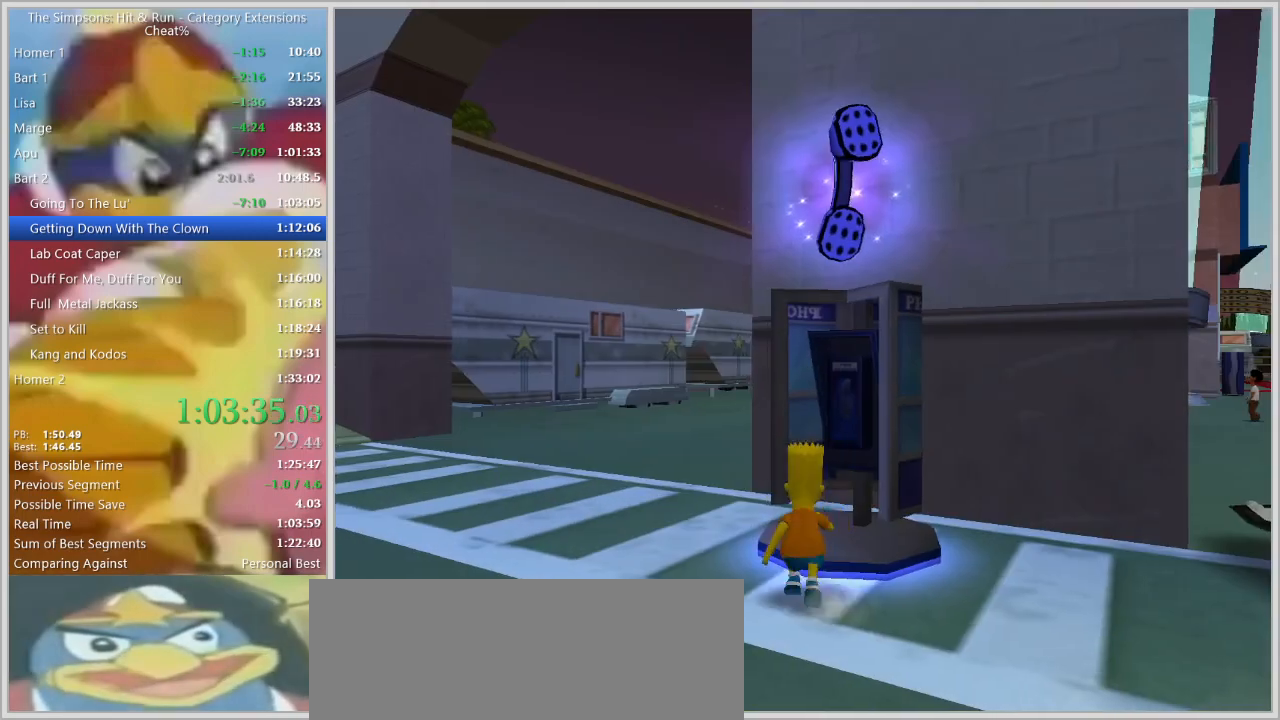
{"keys": [], "events": [[100, "escape", "down"], [184, "escape", "up"], [367, "down", "down"], [467, "down", "up"]]}
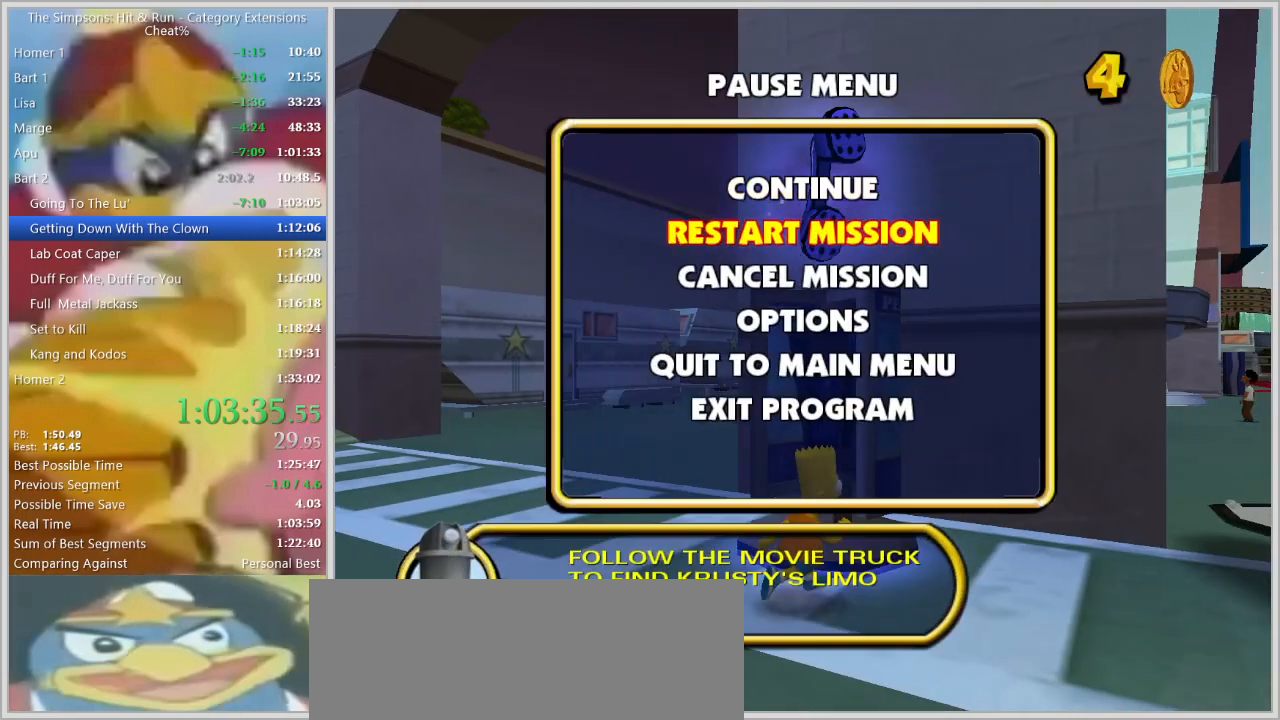
{"keys": [], "events": []}
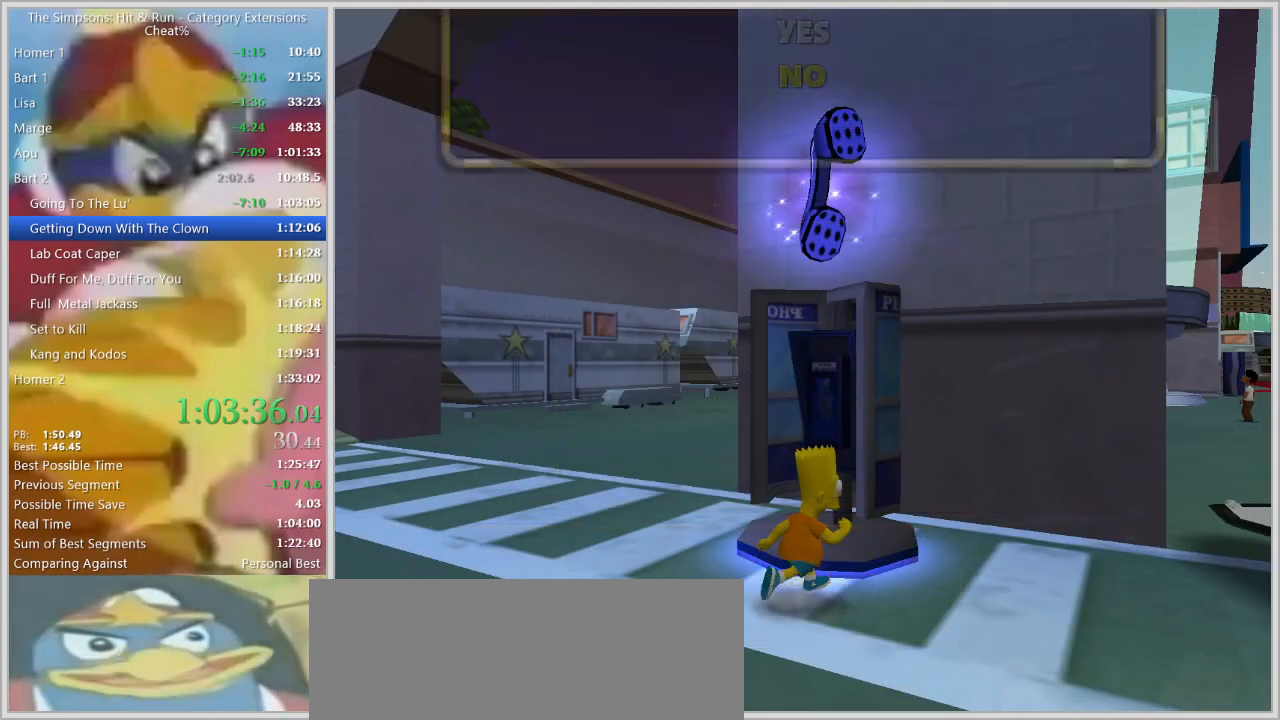
{"keys": [], "events": [[217, "up", "down"], [267, "up", "up"]]}
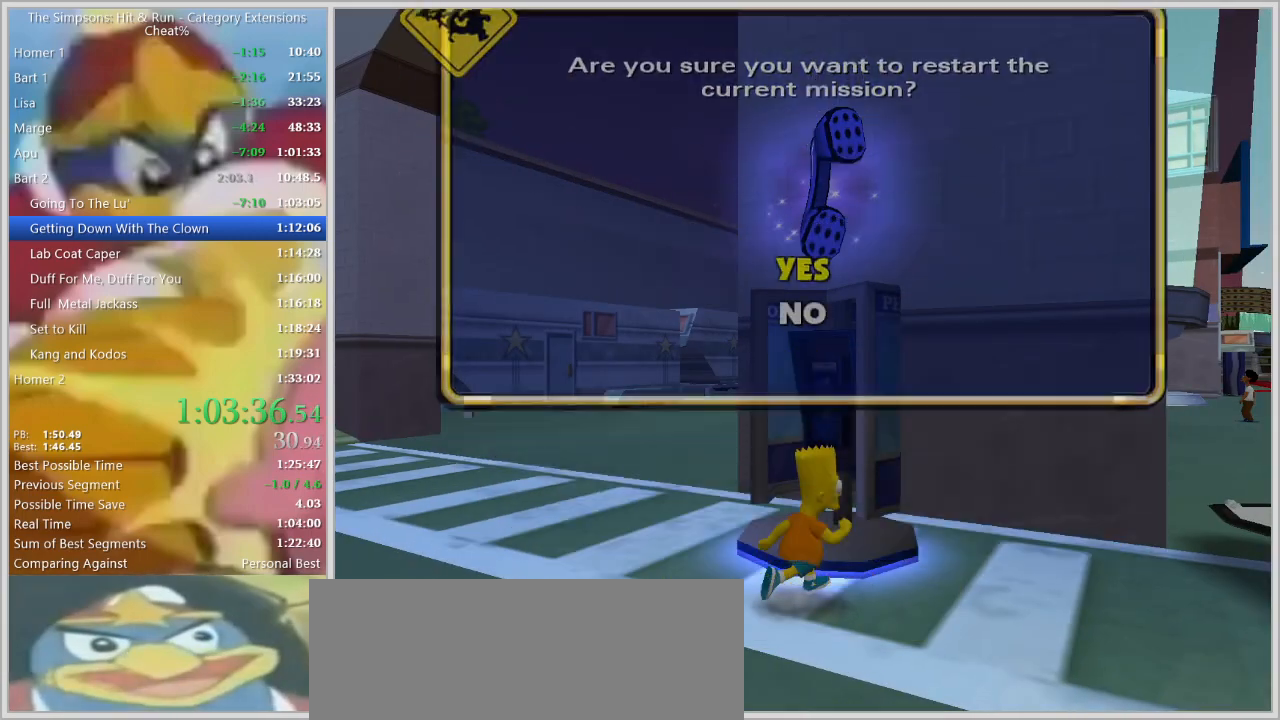
{"keys": [], "events": []}
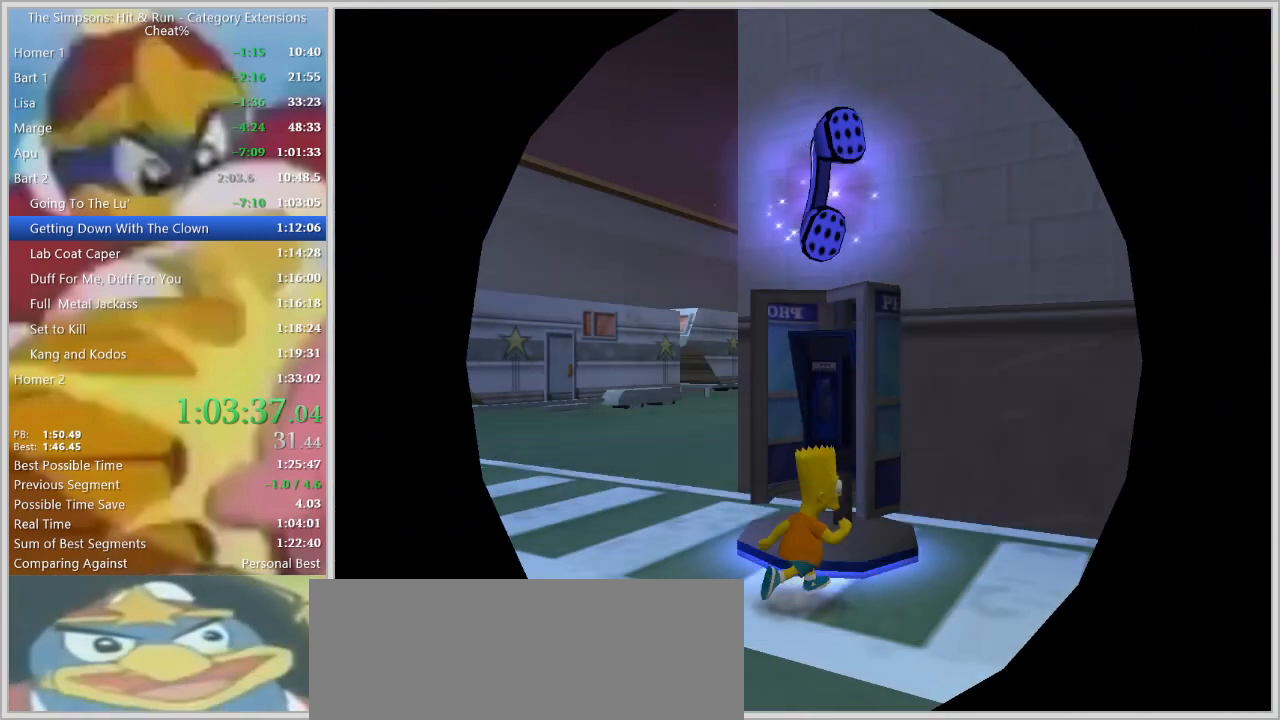
{"keys": [], "events": []}